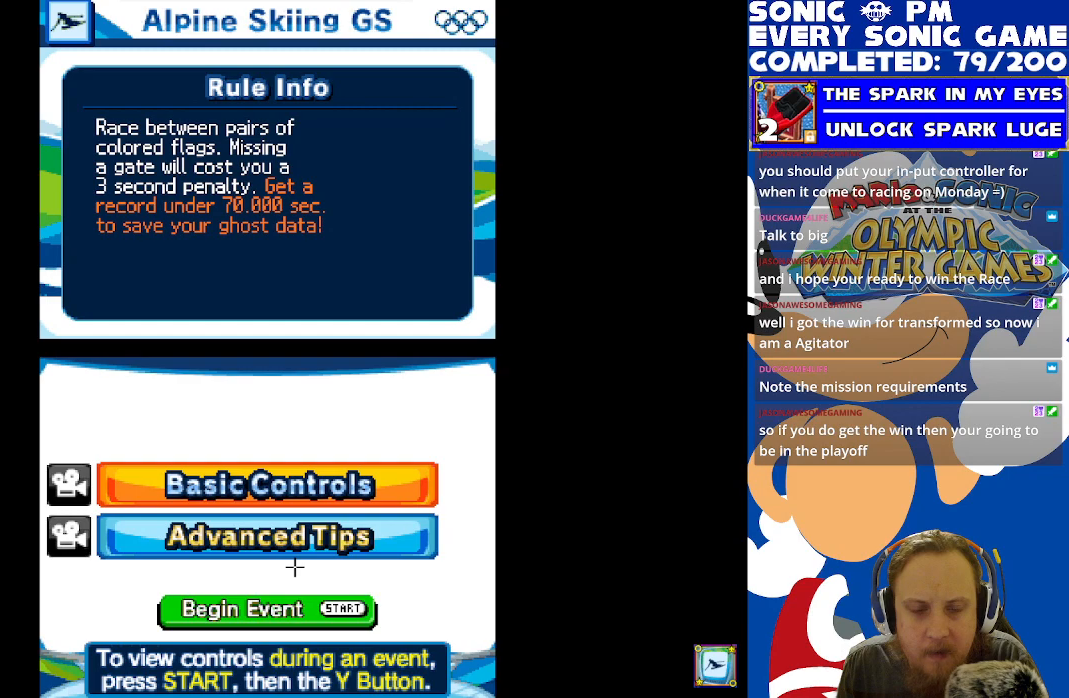
Gameplay with a controller (Xbox layout); each line is a JSON object with the inputs held at the frame after it. "events" lists button and stick changes between this image and that frame as [ms after this image, input, new state], when the widget could be followed in between. Not read: R3 SHARE.
{"buttons": [], "left_stick": "center", "right_stick": "center", "events": [[50, "B", "down"], [167, "B", "up"]]}
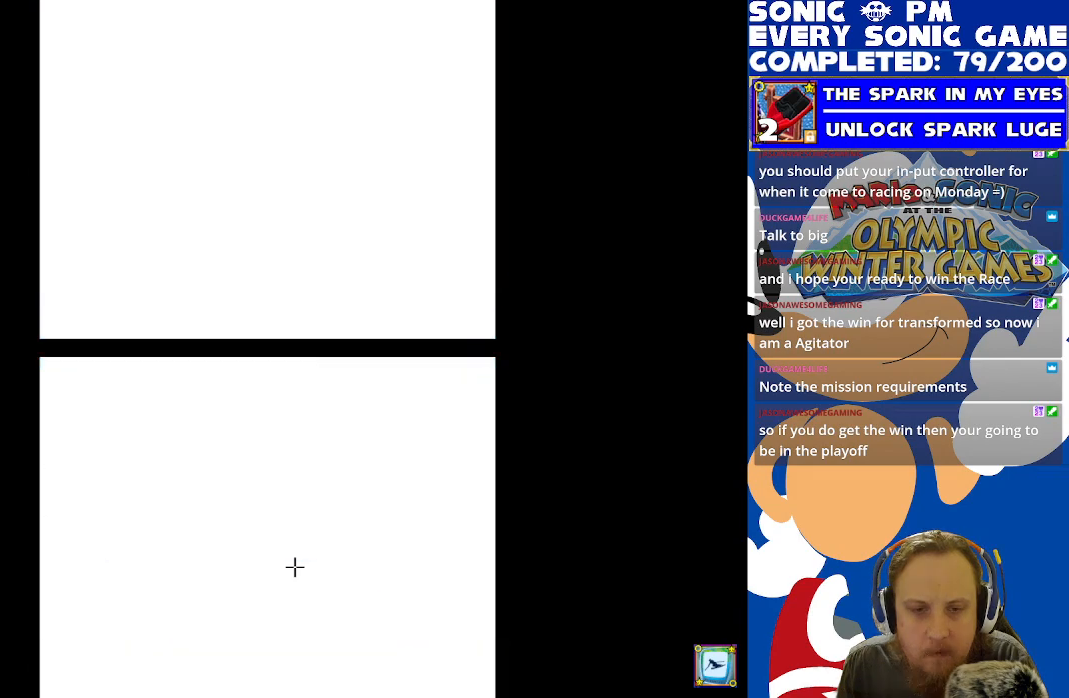
{"buttons": [], "left_stick": "center", "right_stick": "center", "events": []}
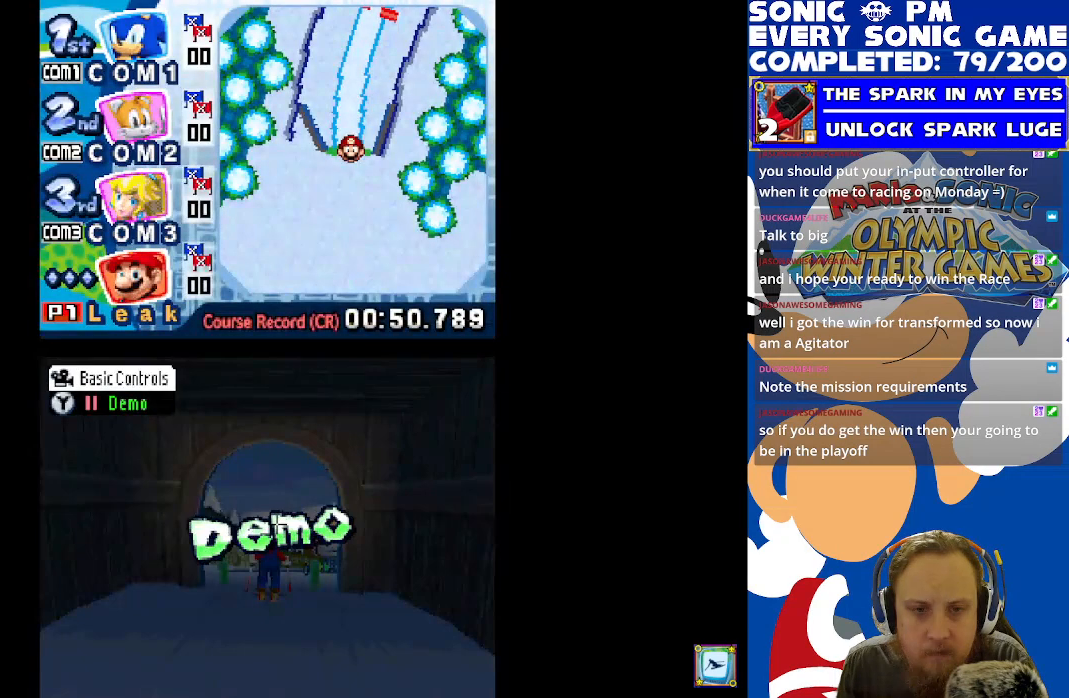
{"buttons": [], "left_stick": "center", "right_stick": "center", "events": []}
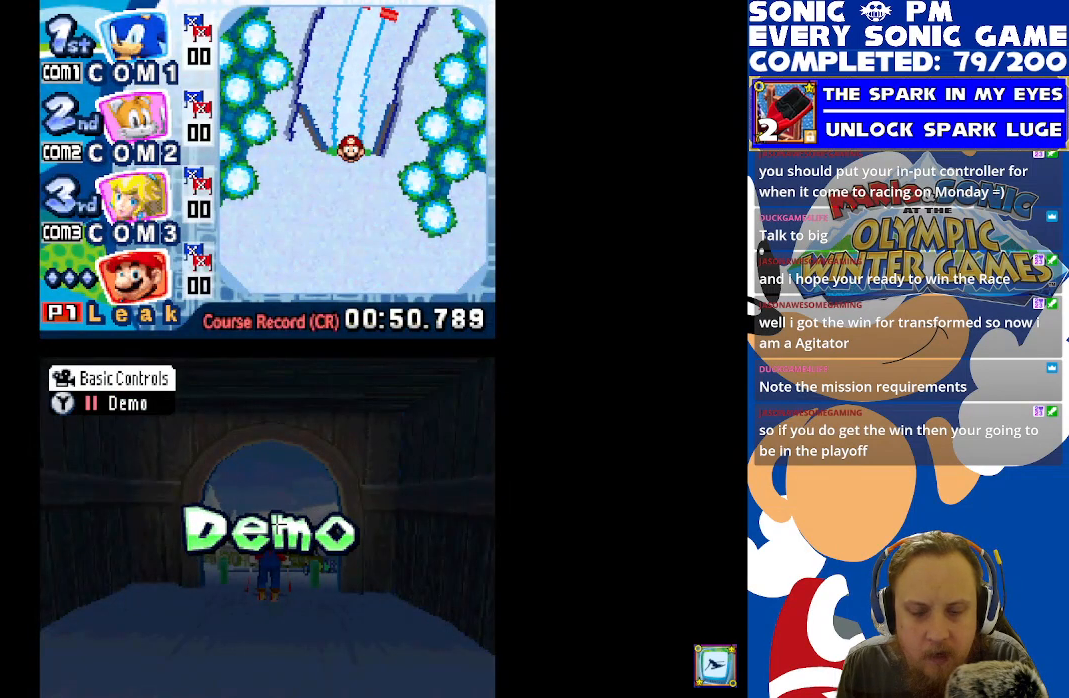
{"buttons": [], "left_stick": "center", "right_stick": "center", "events": [[183, "A", "down"], [317, "A", "up"]]}
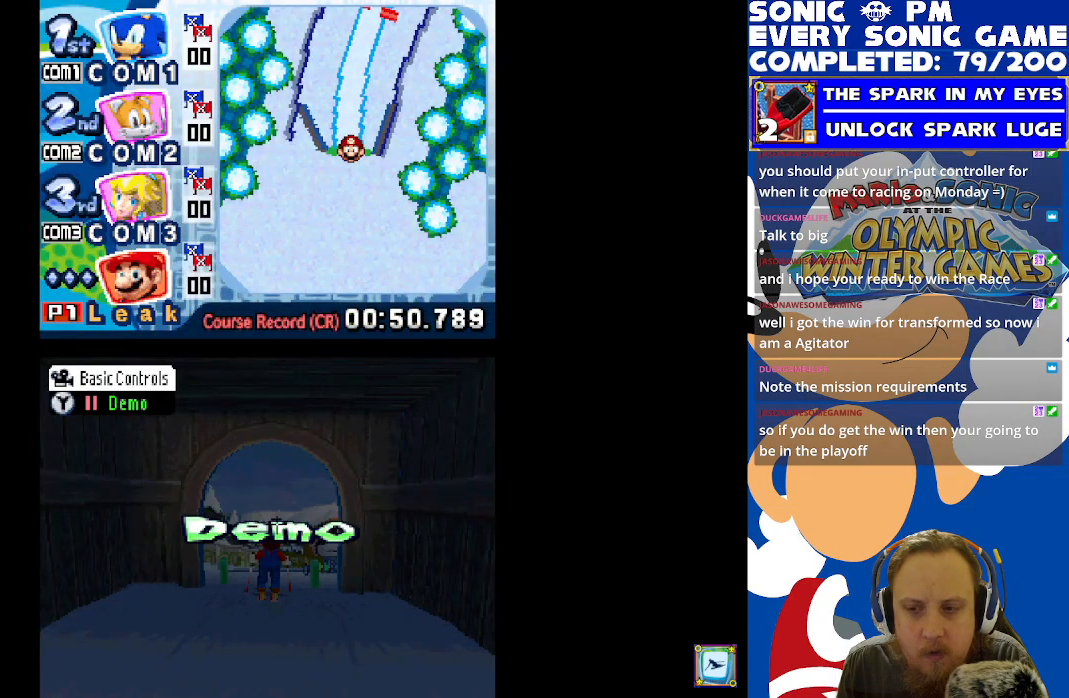
{"buttons": [], "left_stick": "center", "right_stick": "center", "events": []}
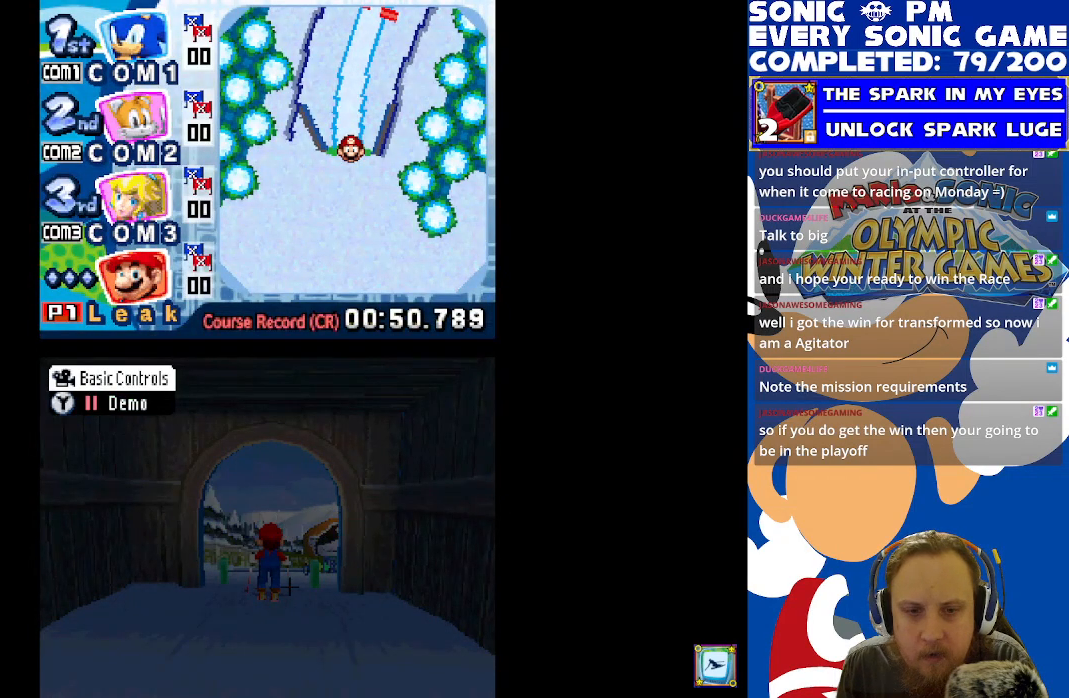
{"buttons": [], "left_stick": "center", "right_stick": "center", "events": []}
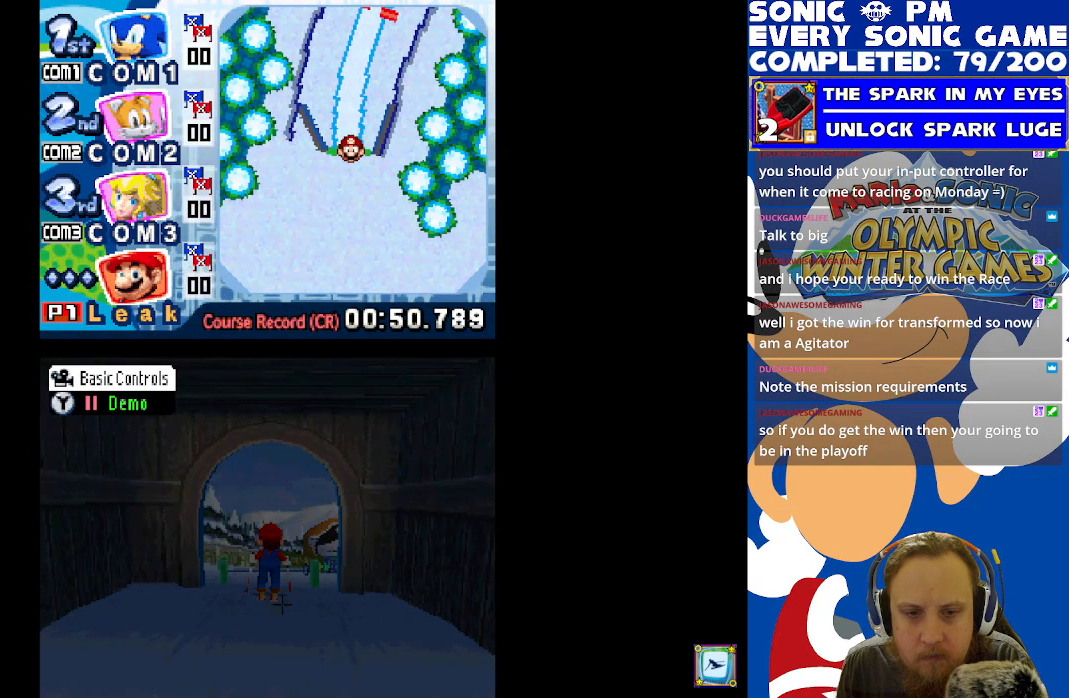
{"buttons": [], "left_stick": "center", "right_stick": "center", "events": []}
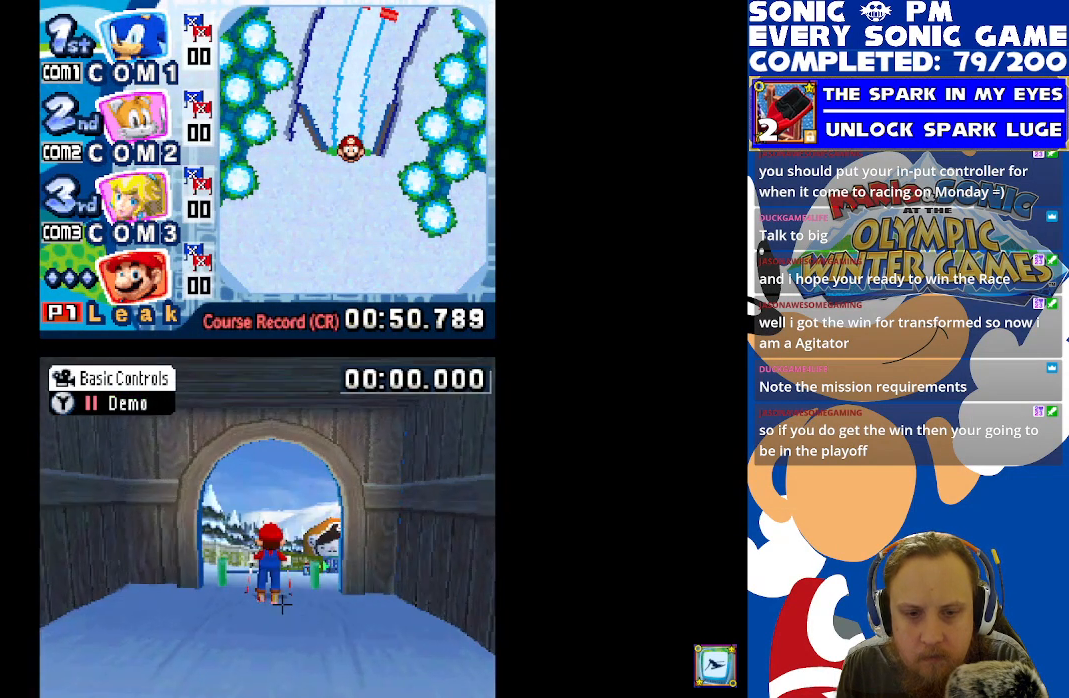
{"buttons": [], "left_stick": "center", "right_stick": "center", "events": []}
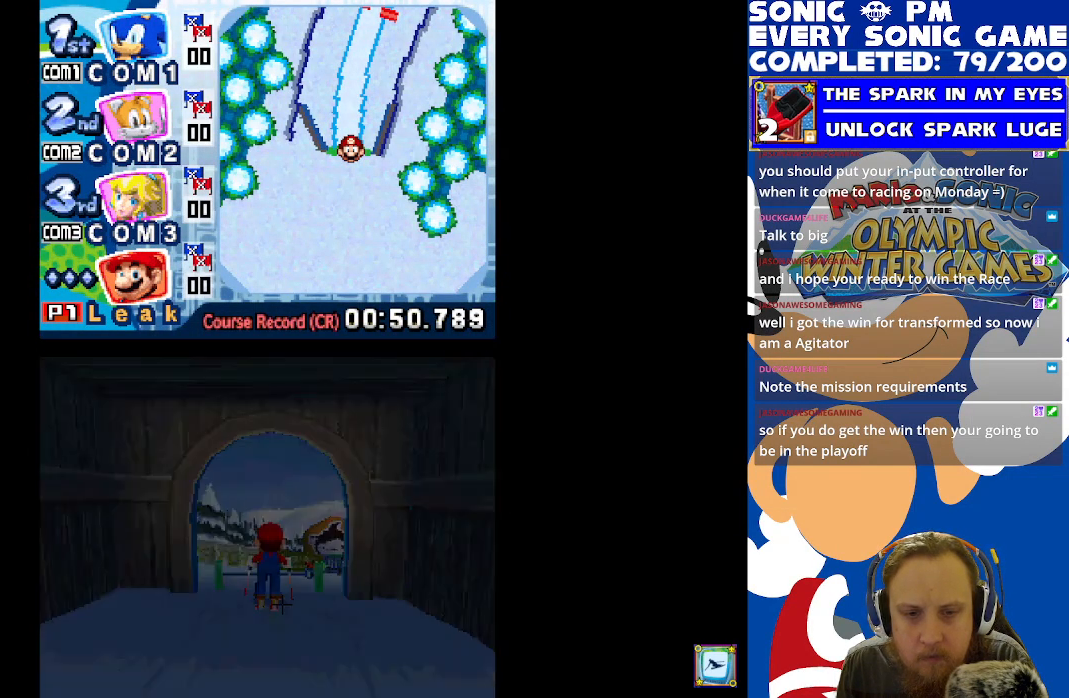
{"buttons": [], "left_stick": "center", "right_stick": "center", "events": []}
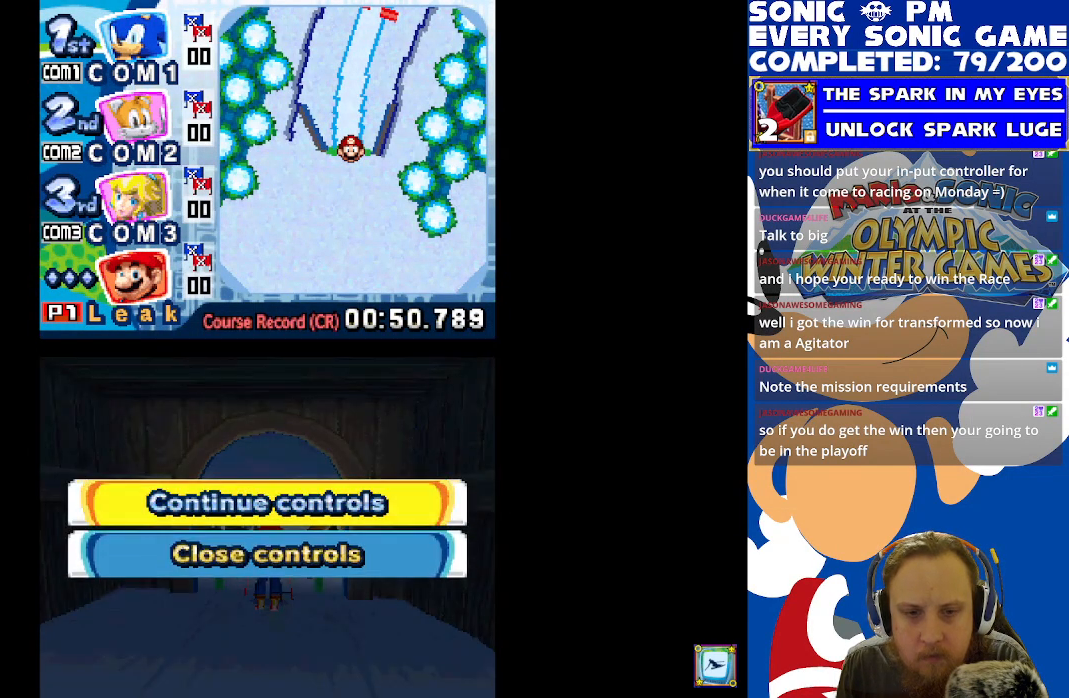
{"buttons": [], "left_stick": "center", "right_stick": "center", "events": []}
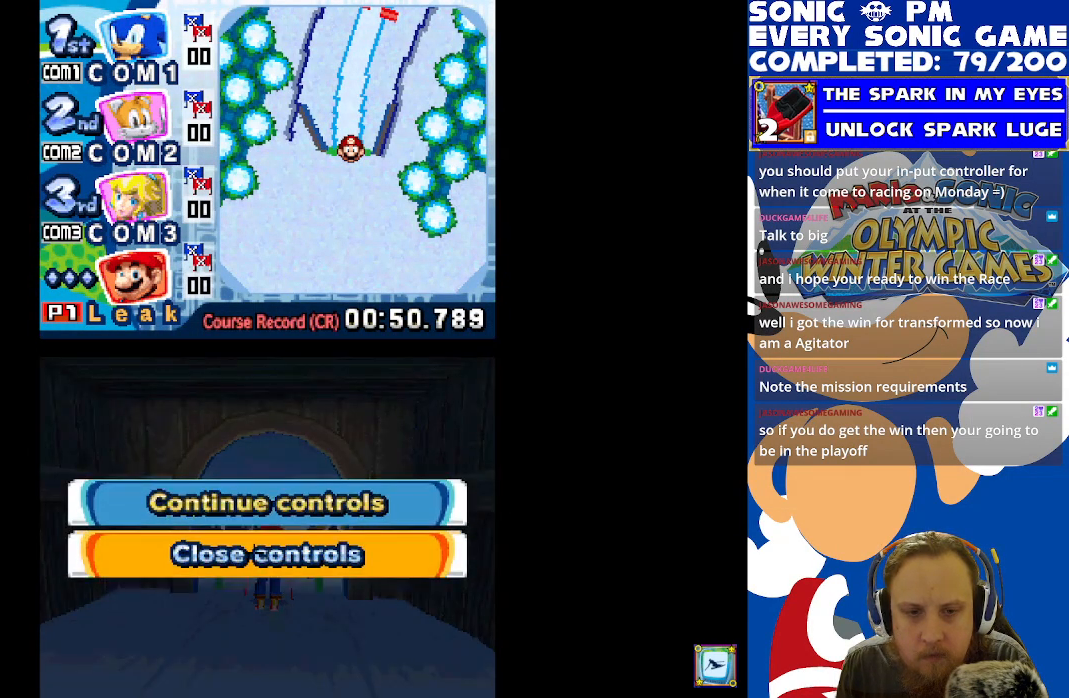
{"buttons": [], "left_stick": "center", "right_stick": "center", "events": []}
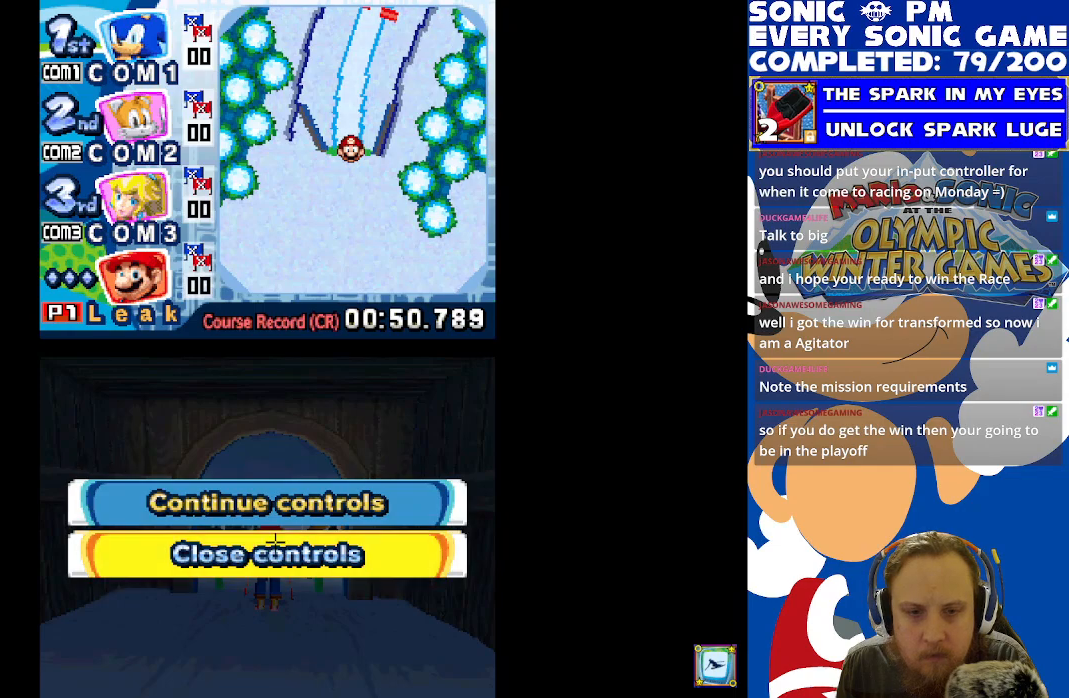
{"buttons": [], "left_stick": "center", "right_stick": "center", "events": []}
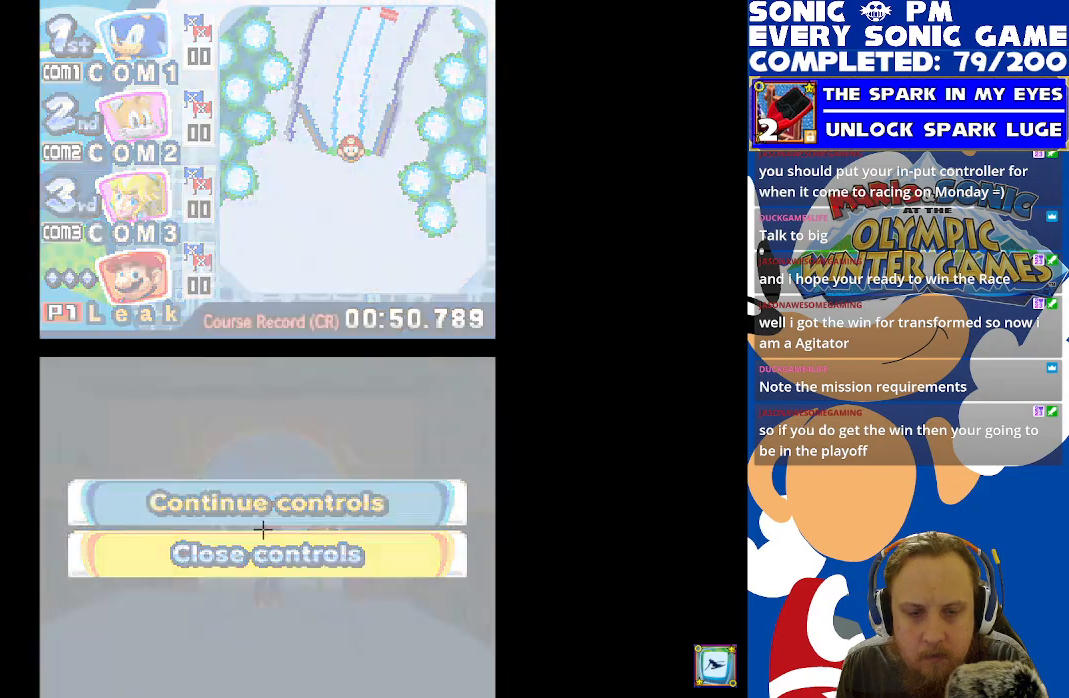
{"buttons": [], "left_stick": "center", "right_stick": "center", "events": []}
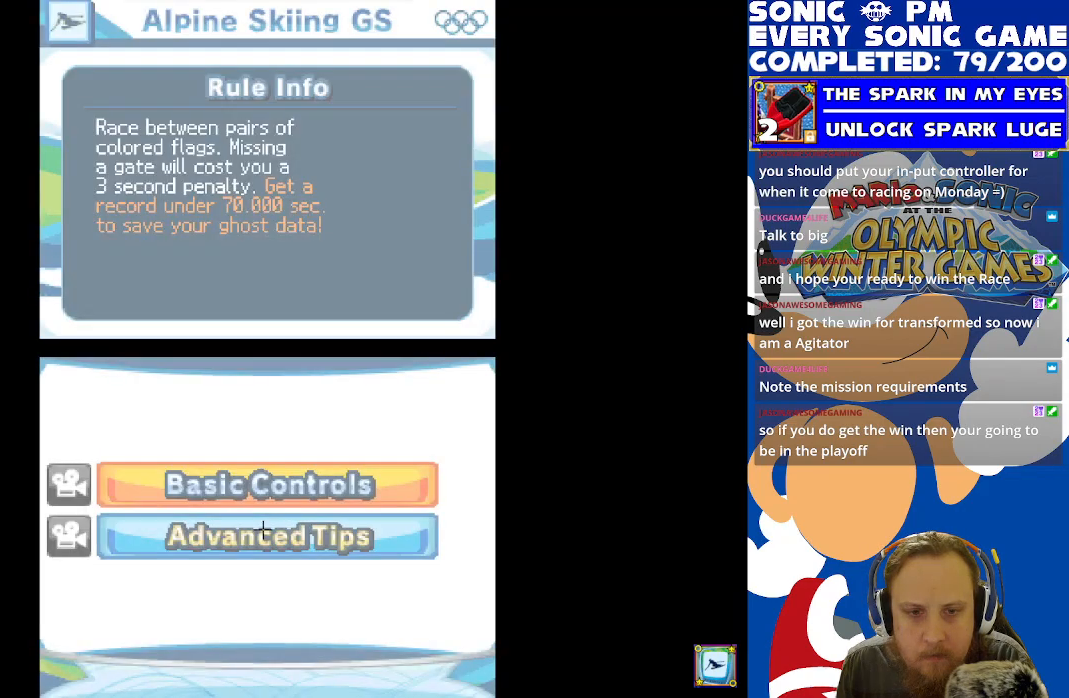
{"buttons": [], "left_stick": "center", "right_stick": "center", "events": []}
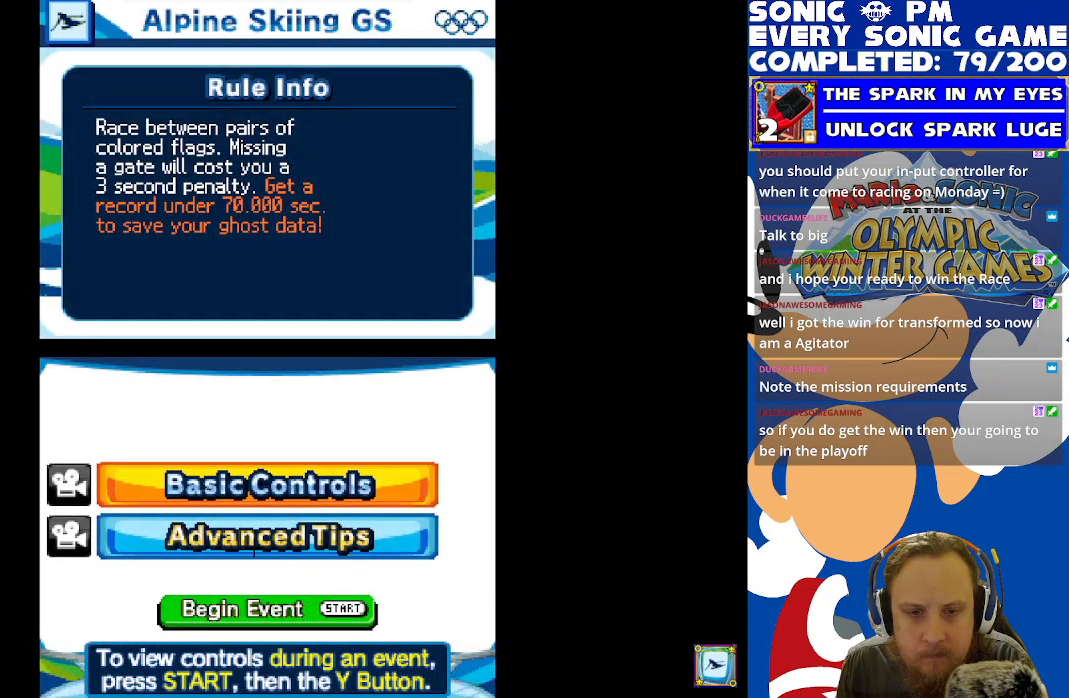
{"buttons": [], "left_stick": "center", "right_stick": "center", "events": [[17, "A", "down"], [83, "A", "up"]]}
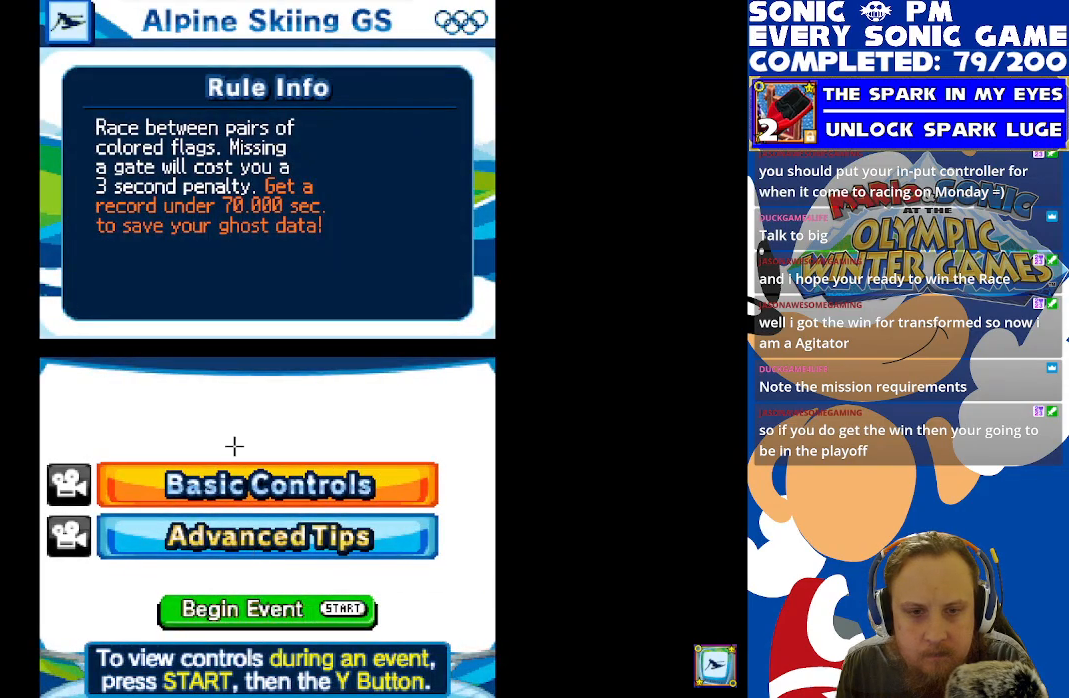
{"buttons": [], "left_stick": "center", "right_stick": "center", "events": [[150, "A", "down"], [250, "A", "up"]]}
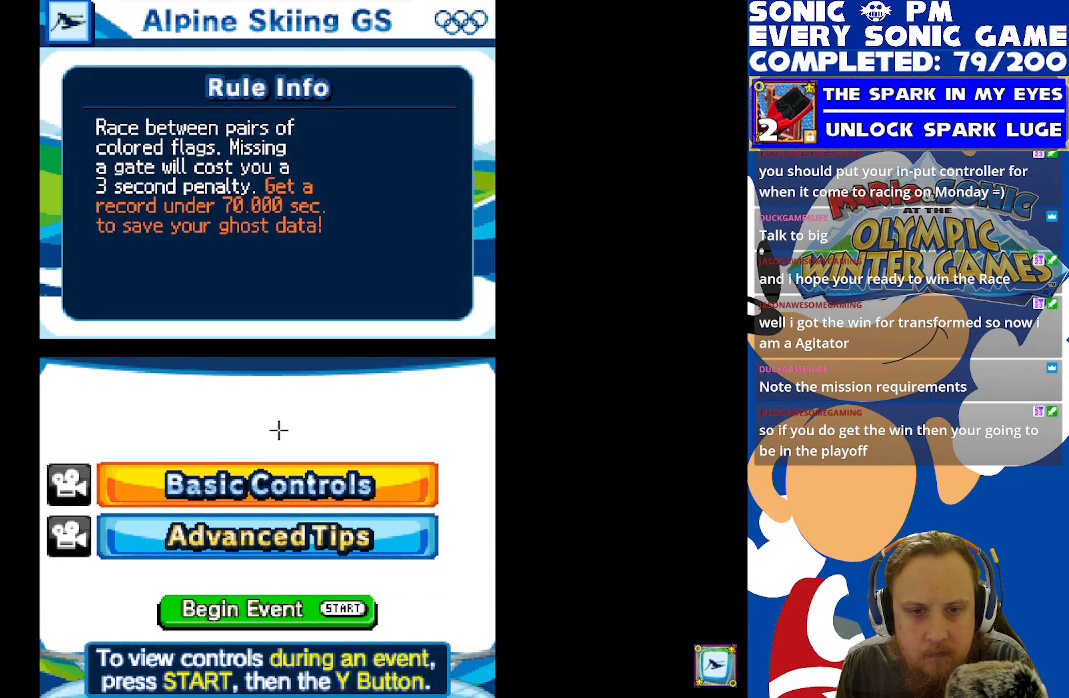
{"buttons": [], "left_stick": "center", "right_stick": "center", "events": []}
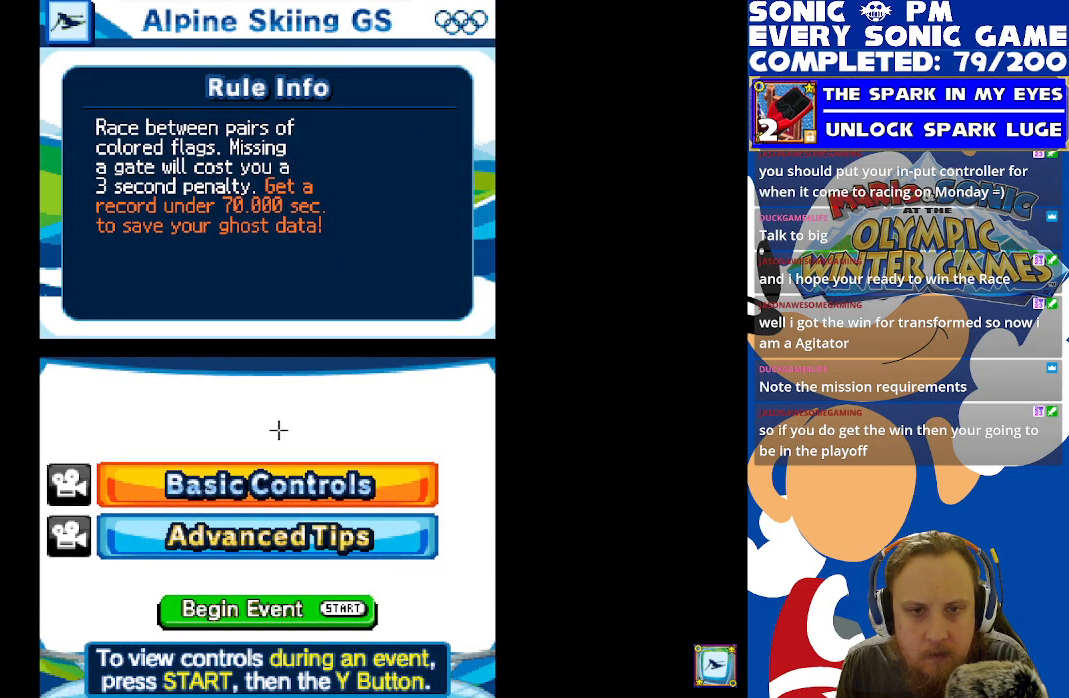
{"buttons": [], "left_stick": "center", "right_stick": "center", "events": [[17, "A", "down"], [83, "A", "up"]]}